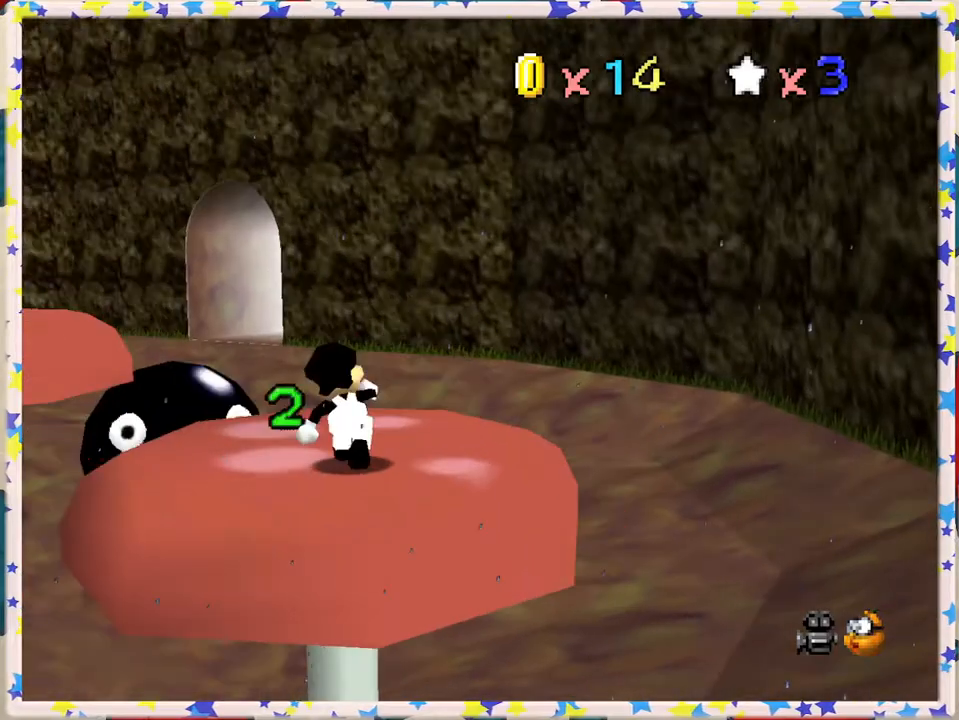
Gameplay with a controller (Nintendo layout); each line is a JSON object with the inputs held at the frame after it. "events" lists button and stick changes between this image and that frame as [ms after this image, input, new state], when the widget could be followed in between. Not read: L3 R3.
{"buttons": [], "left_stick": "down", "events": [[17, "left_stick", "up-left"], [117, "C_RIGHT", "up"], [167, "left_stick", "up"], [333, "left_stick", "down"]]}
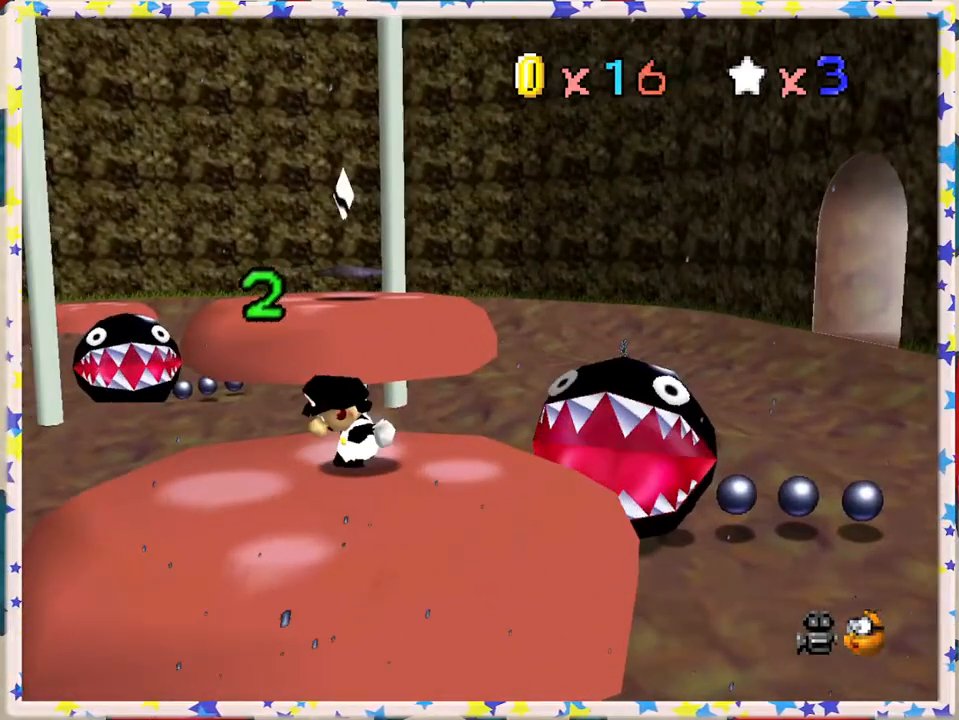
{"buttons": [], "left_stick": "center", "events": [[267, "left_stick", "down-left"], [367, "left_stick", "center"]]}
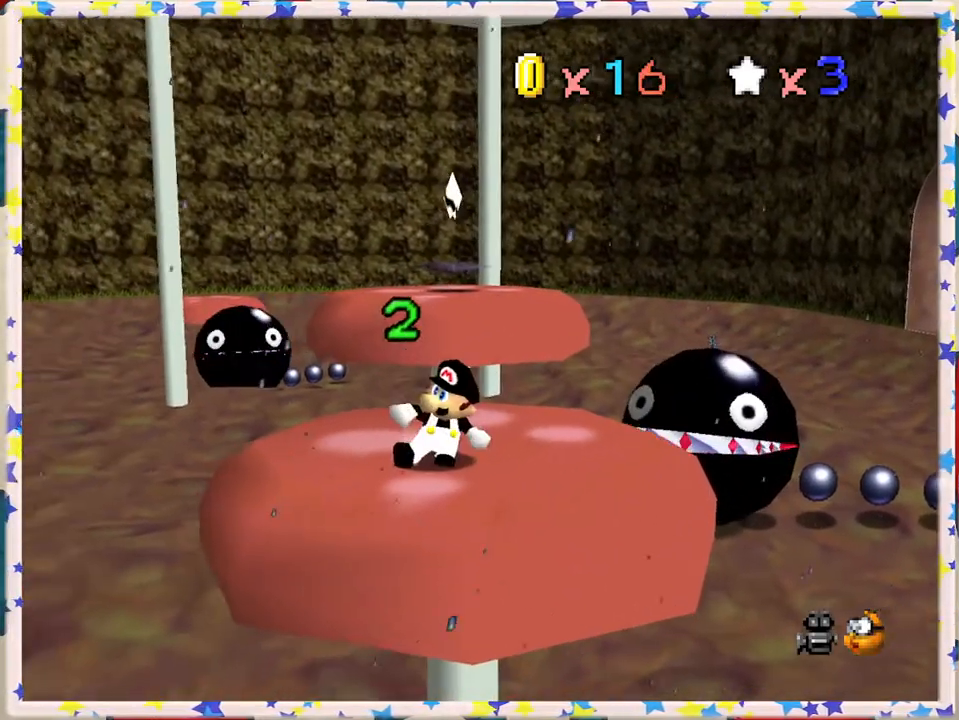
{"buttons": [], "left_stick": "up", "events": [[83, "left_stick", "left"], [317, "left_stick", "up"]]}
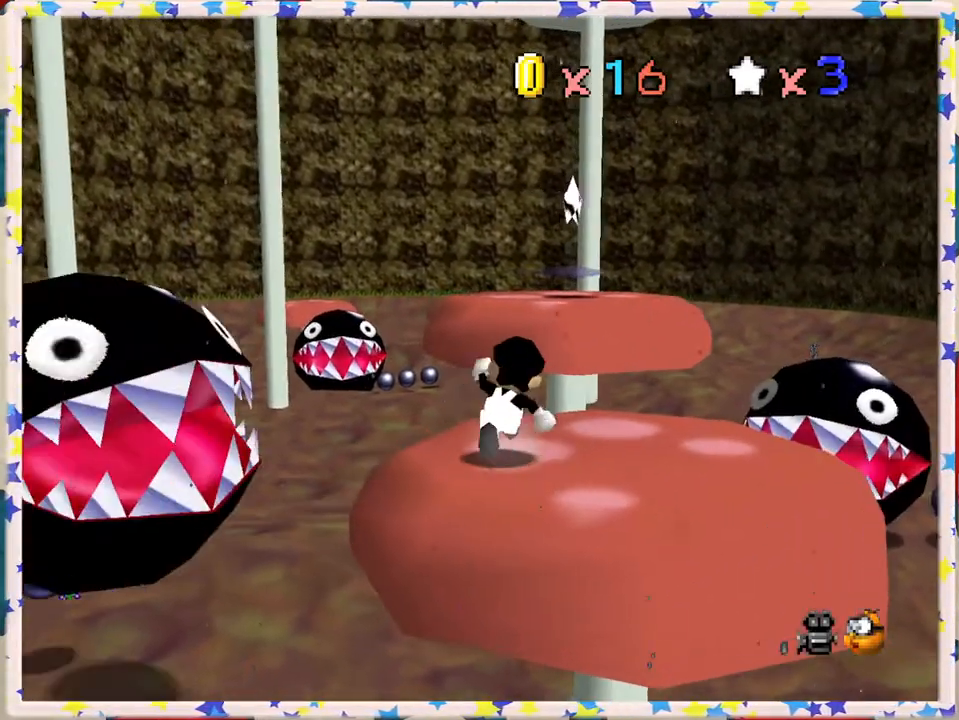
{"buttons": ["A", "Z"], "left_stick": "up", "events": [[200, "Z", "down"], [267, "A", "down"]]}
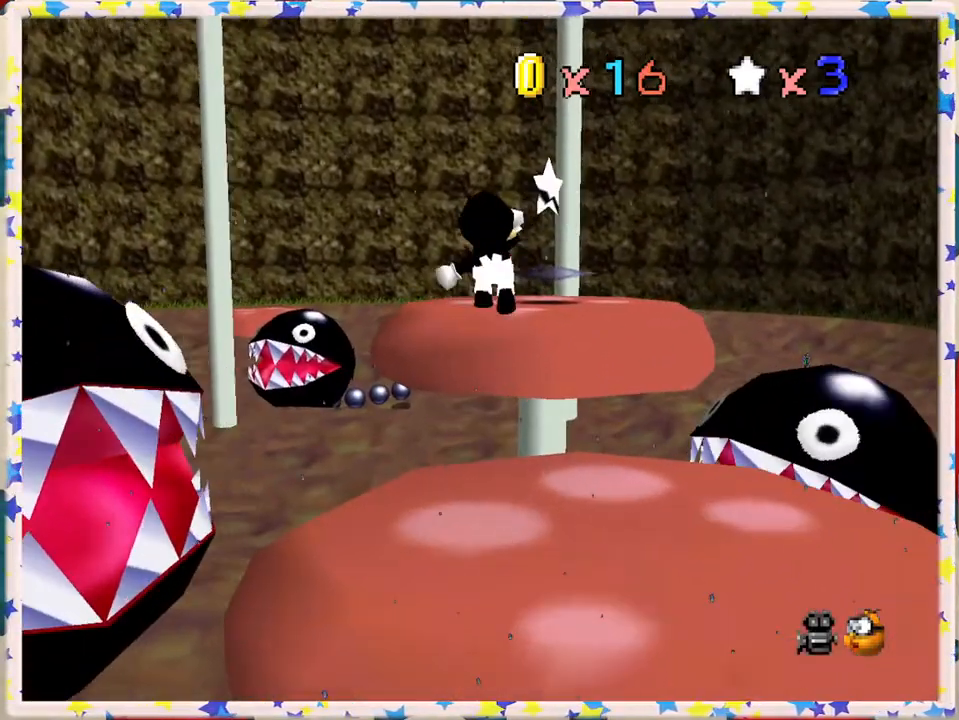
{"buttons": [], "left_stick": "down", "events": [[183, "left_stick", "right"], [233, "Z", "up"], [233, "left_stick", "down-right"], [400, "left_stick", "down"], [450, "A", "up"]]}
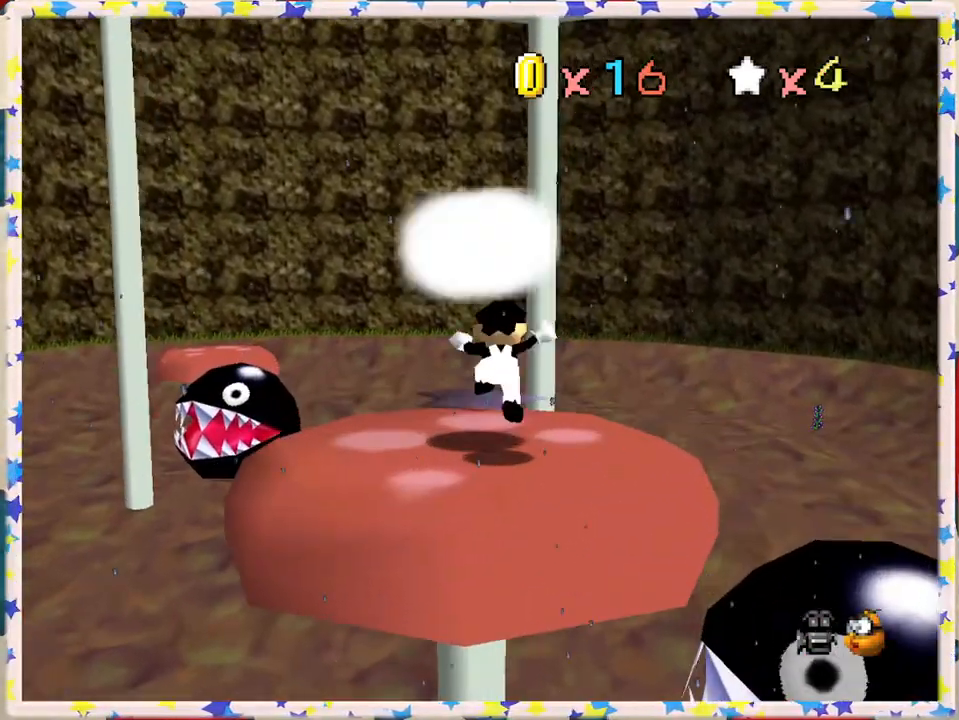
{"buttons": ["A"], "left_stick": "center", "events": [[100, "left_stick", "center"], [467, "A", "down"]]}
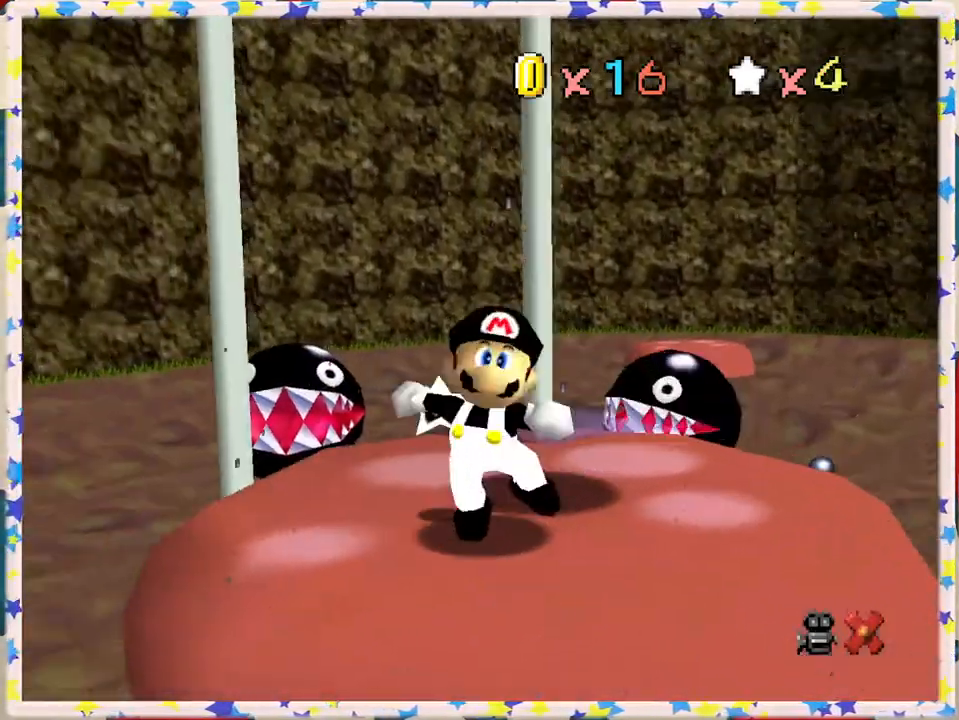
{"buttons": ["A"], "left_stick": "center", "events": [[100, "A", "up"], [433, "A", "down"]]}
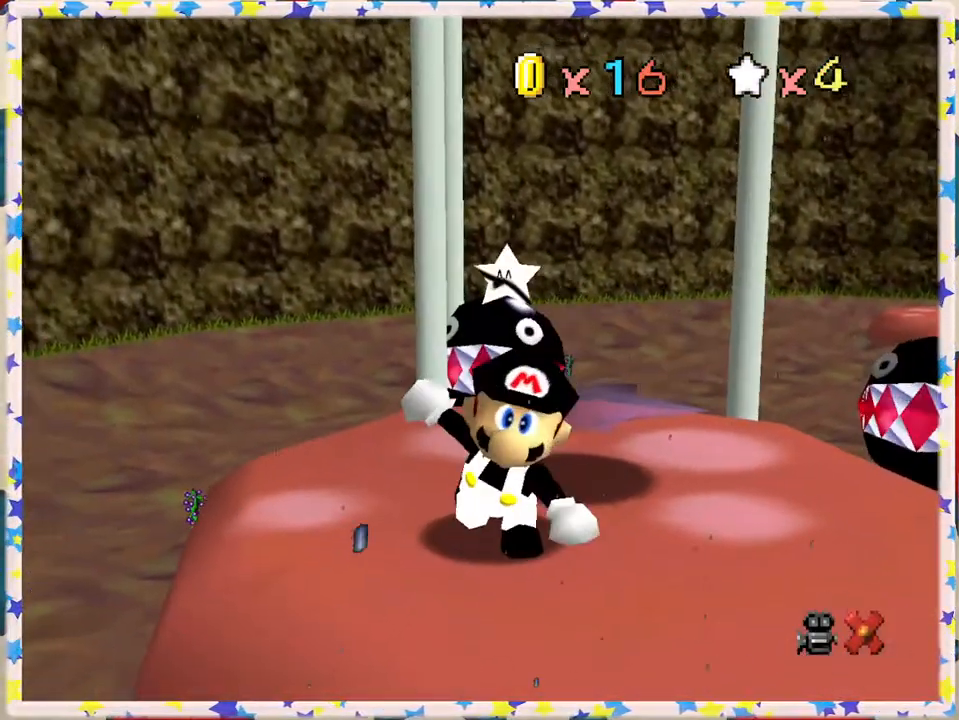
{"buttons": [], "left_stick": "center", "events": [[83, "A", "up"], [150, "A", "down"], [283, "A", "up"], [350, "A", "down"], [500, "A", "up"]]}
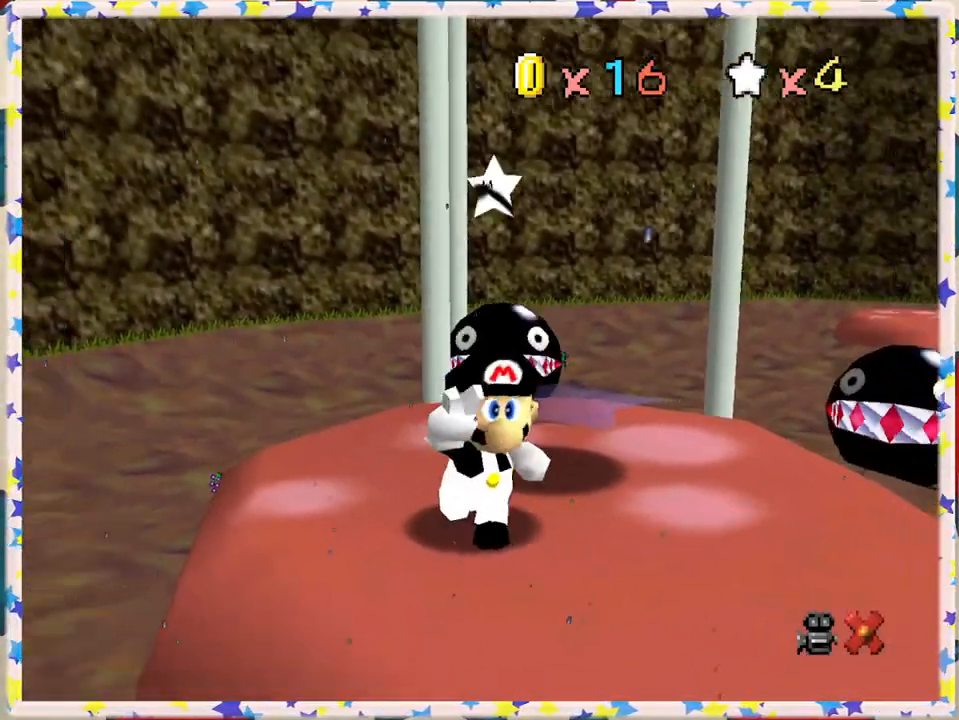
{"buttons": [], "left_stick": "center", "events": [[250, "A", "down"], [417, "A", "up"]]}
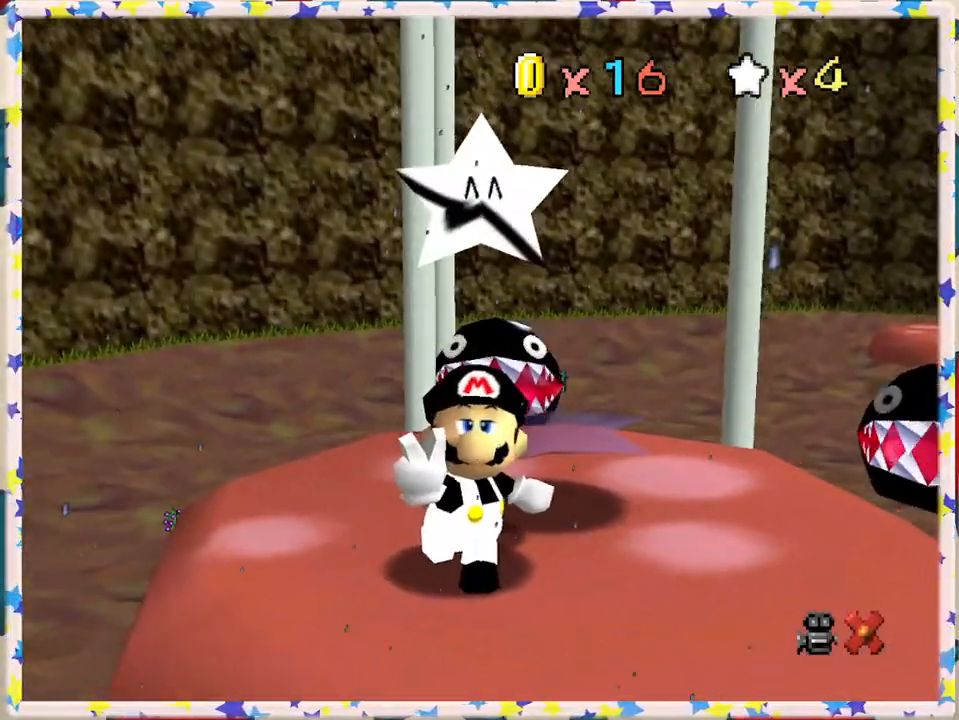
{"buttons": ["A"], "left_stick": "center", "events": [[400, "A", "down"]]}
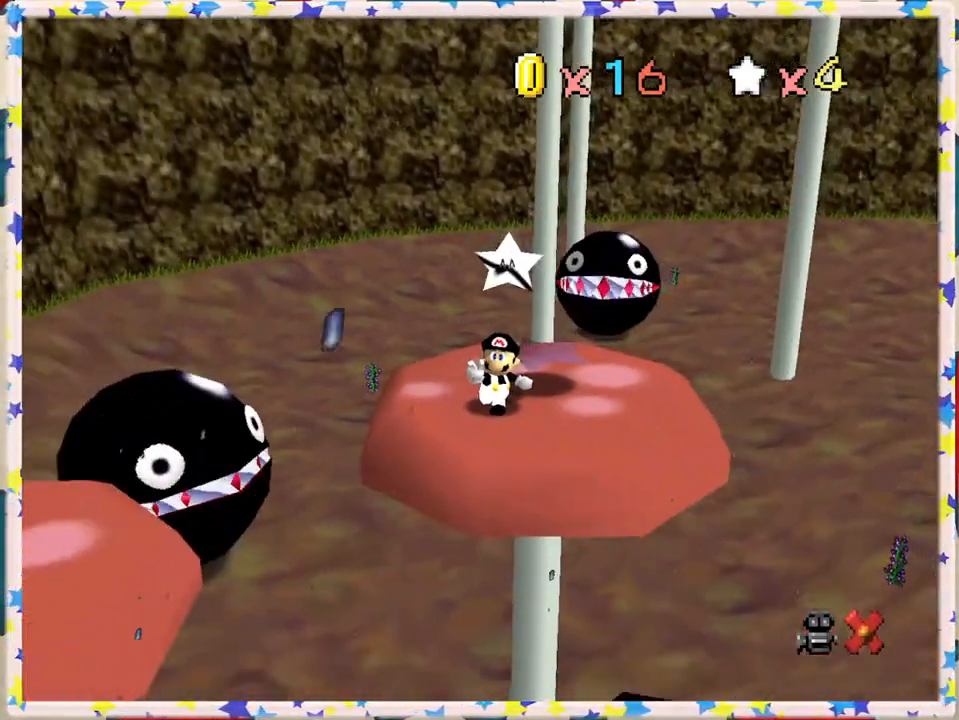
{"buttons": [], "left_stick": "center", "events": [[83, "A", "up"]]}
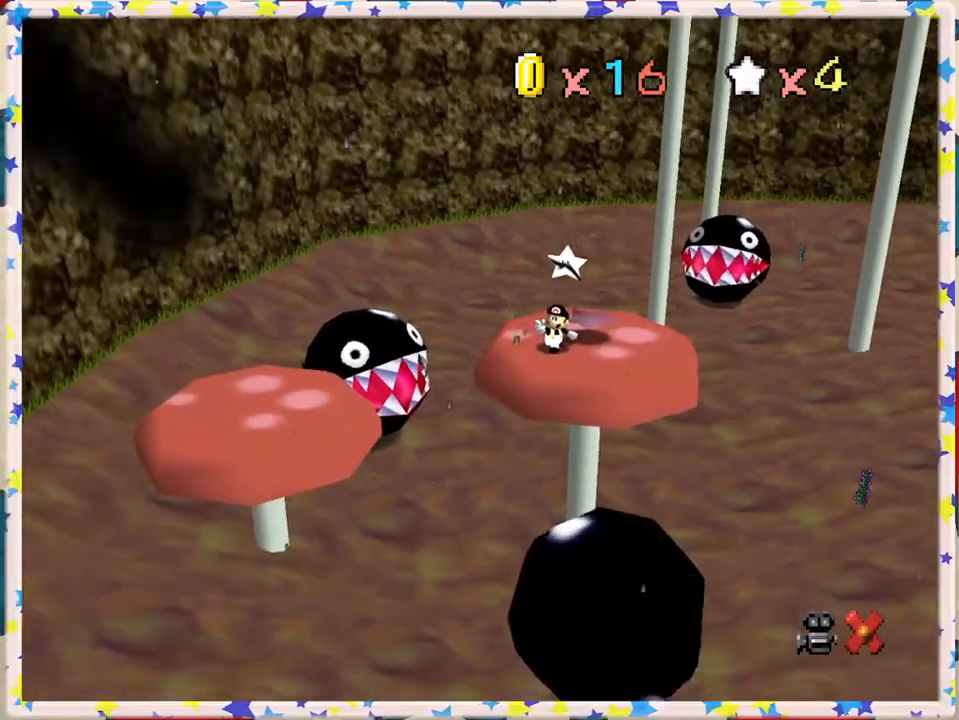
{"buttons": ["A"], "left_stick": "center", "events": [[383, "A", "down"]]}
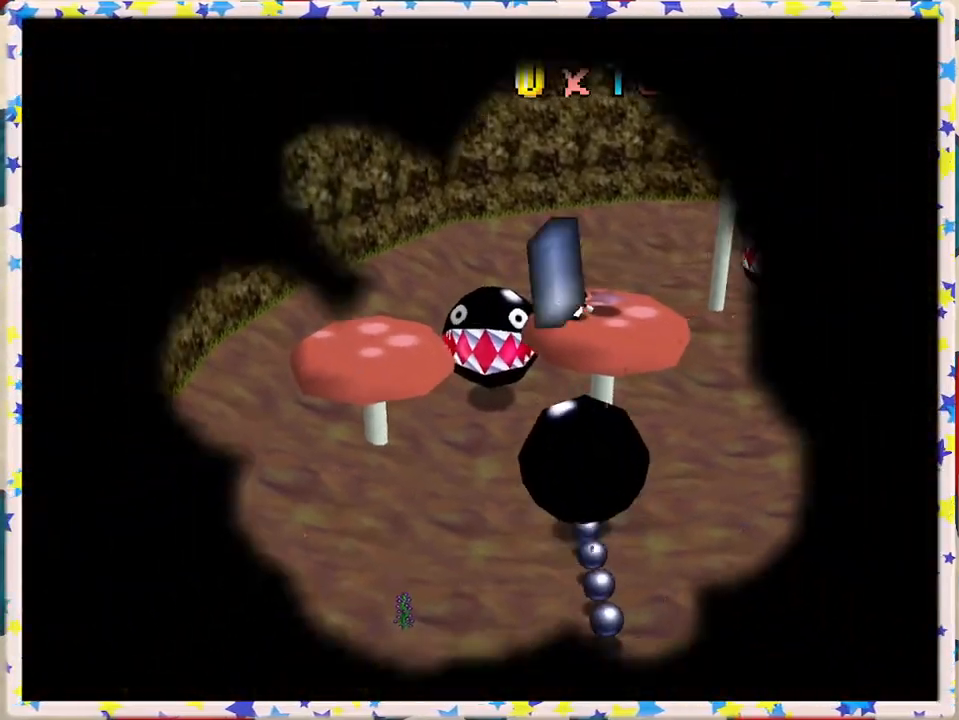
{"buttons": [], "left_stick": "center", "events": [[33, "A", "up"]]}
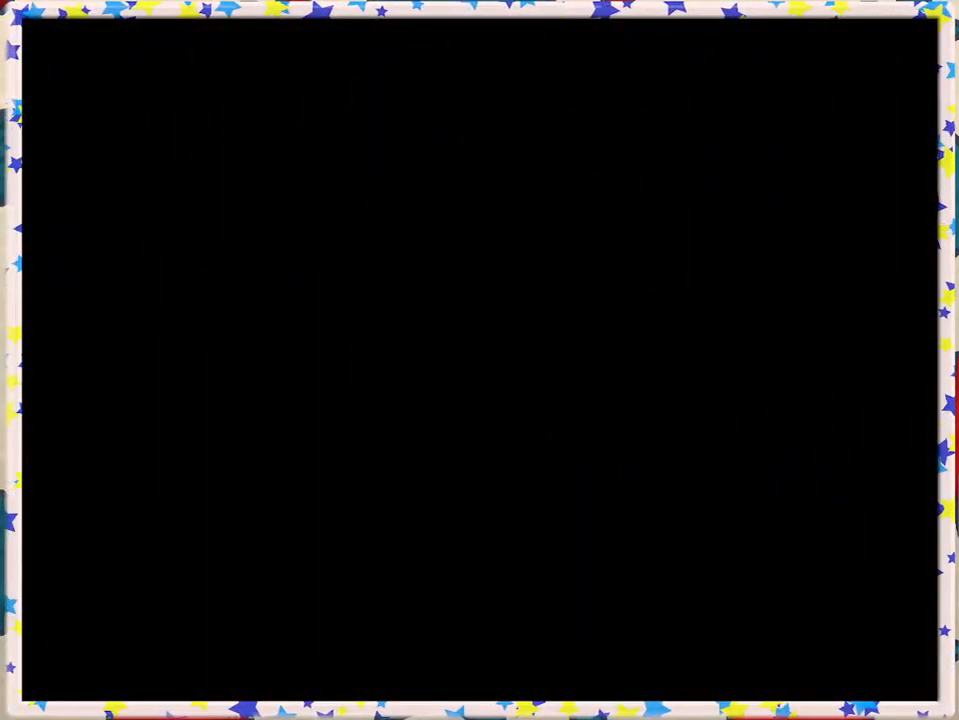
{"buttons": [], "left_stick": "center", "events": [[117, "A", "down"], [300, "A", "up"]]}
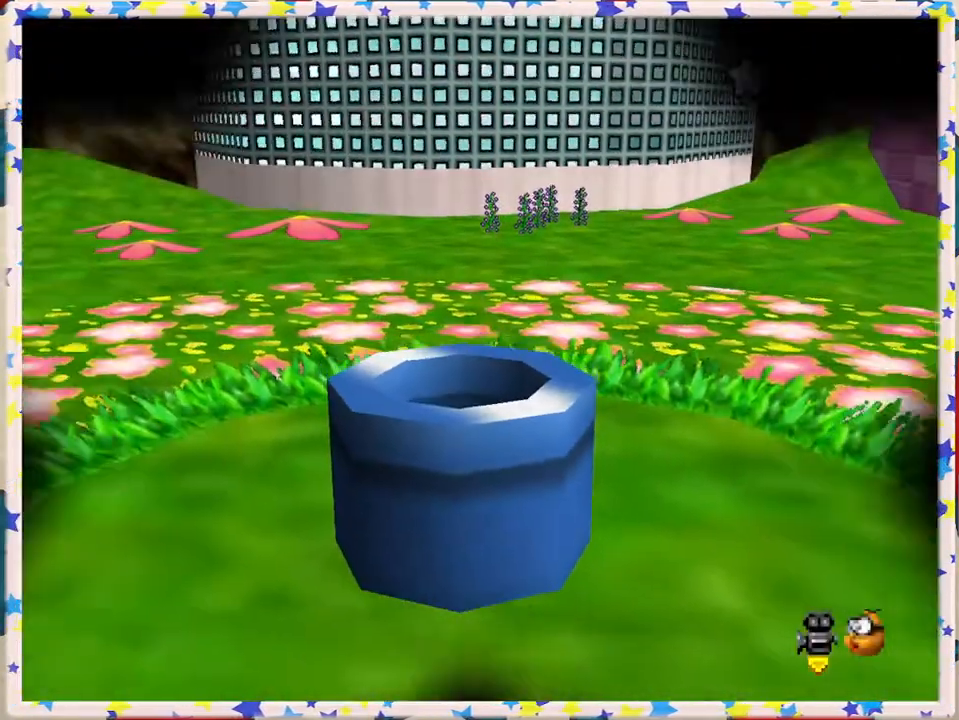
{"buttons": [], "left_stick": "center", "events": []}
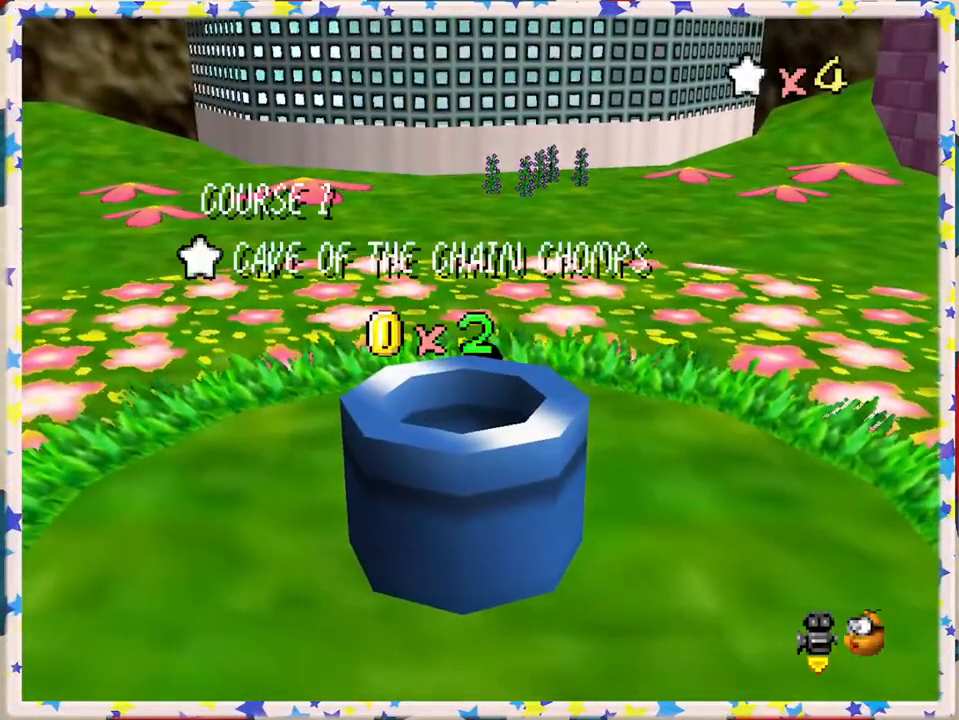
{"buttons": [], "left_stick": "center", "events": [[350, "C_RIGHT", "down"], [483, "C_RIGHT", "up"]]}
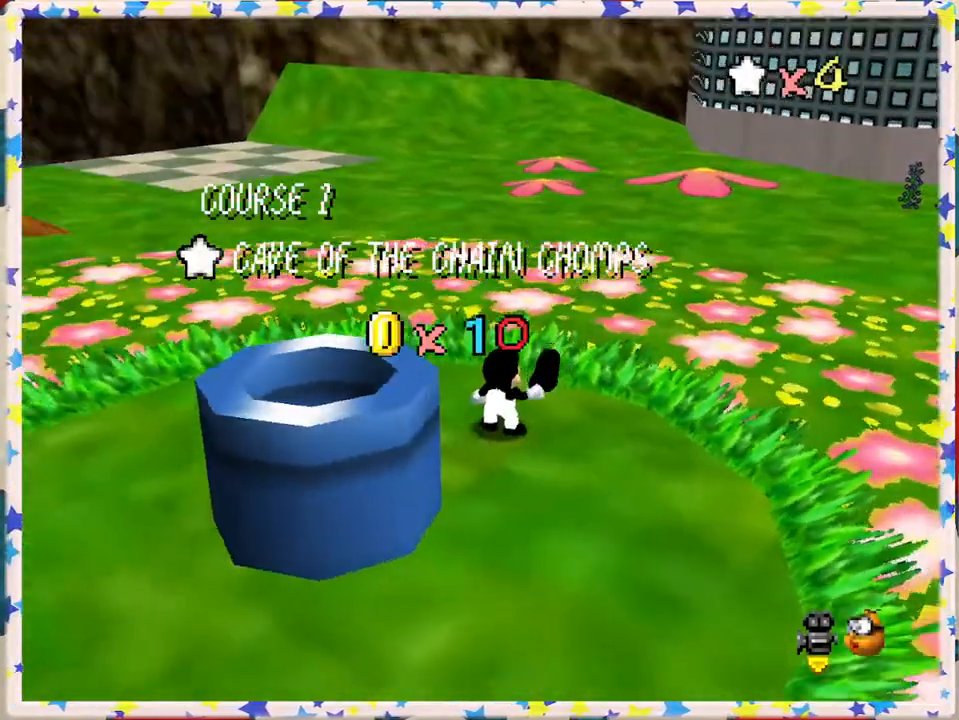
{"buttons": [], "left_stick": "center", "events": [[367, "C_RIGHT", "down"], [400, "C_RIGHT", "up"]]}
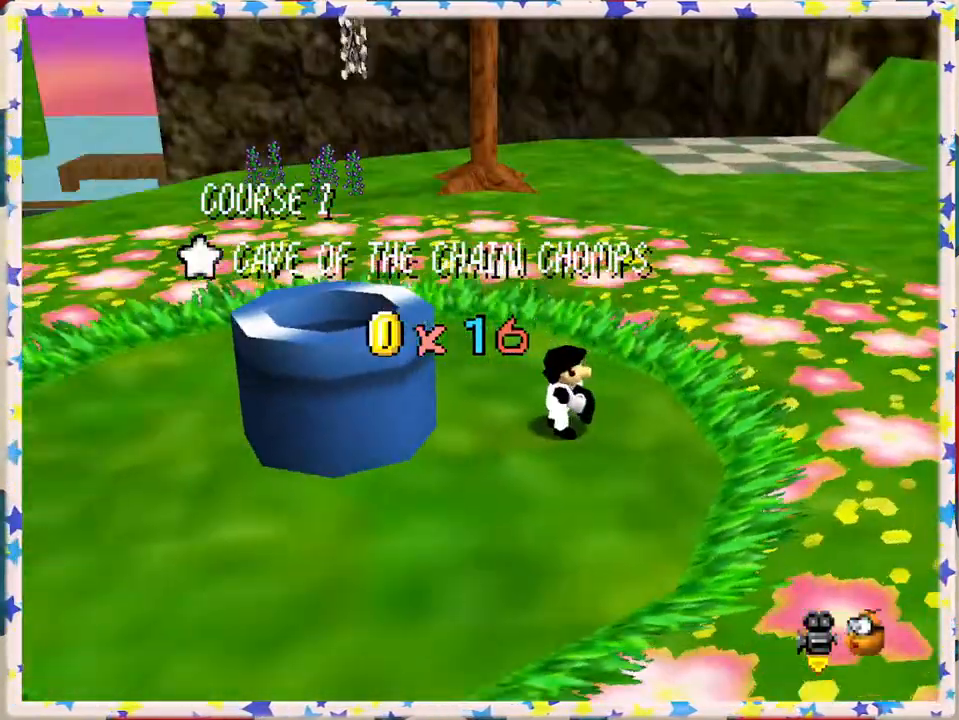
{"buttons": [], "left_stick": "center", "events": [[17, "C_RIGHT", "down"], [150, "C_RIGHT", "up"], [217, "C_RIGHT", "down"], [333, "C_RIGHT", "up"]]}
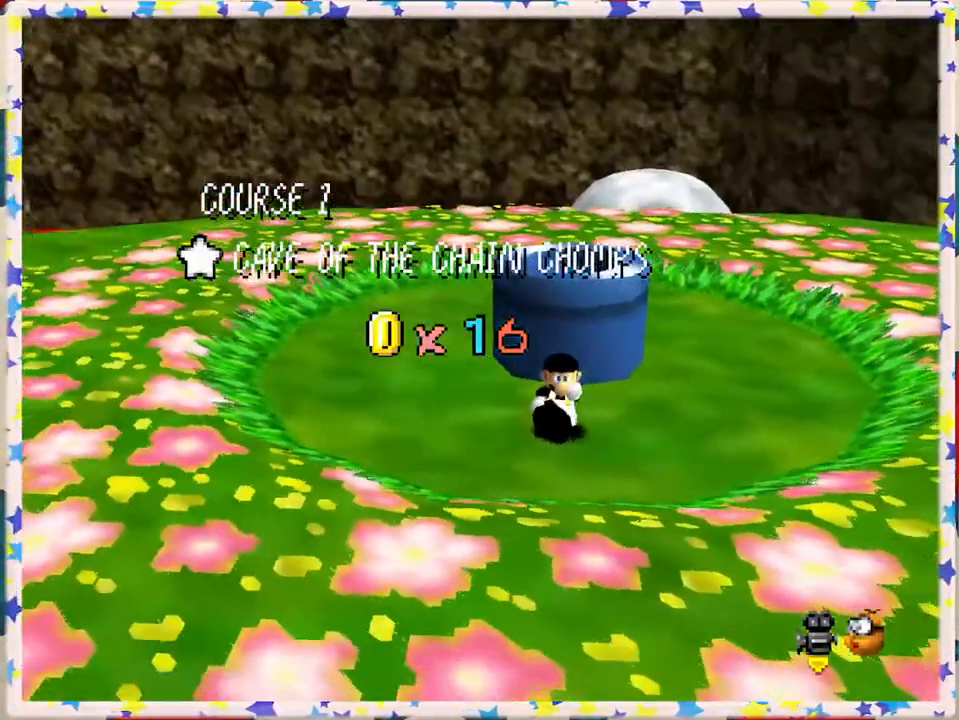
{"buttons": [], "left_stick": "center", "events": []}
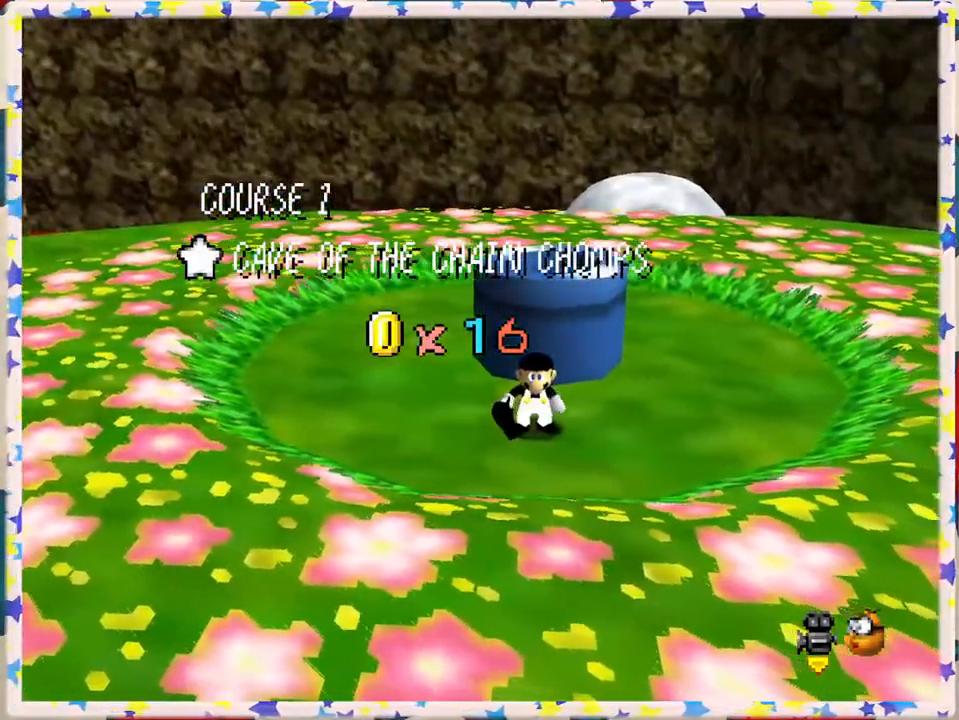
{"buttons": [], "left_stick": "center", "events": []}
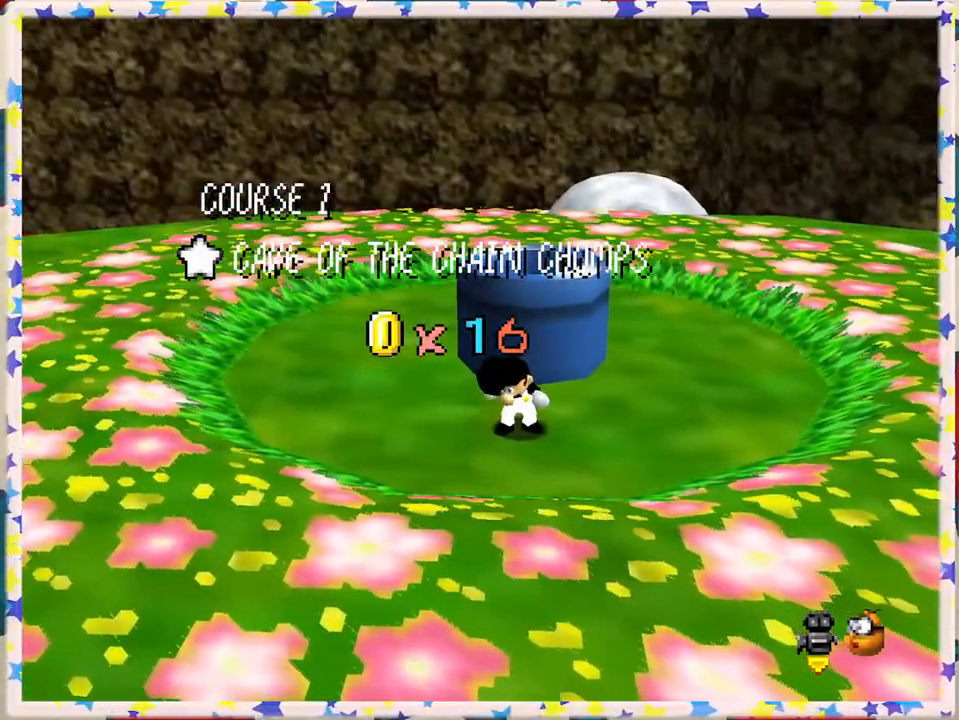
{"buttons": [], "left_stick": "center", "events": []}
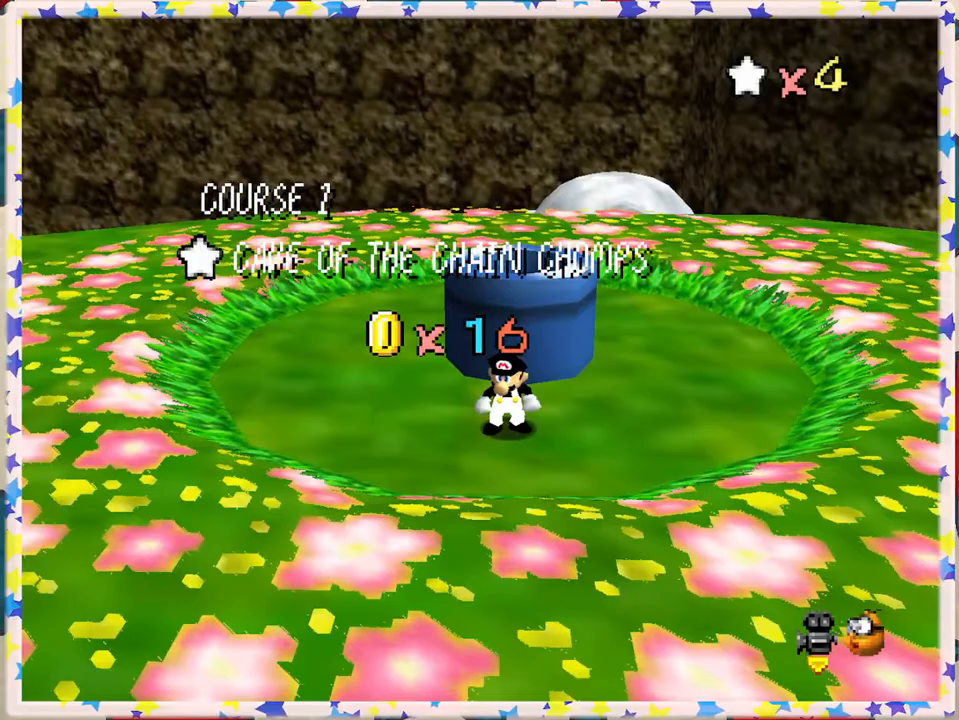
{"buttons": [], "left_stick": "center", "events": []}
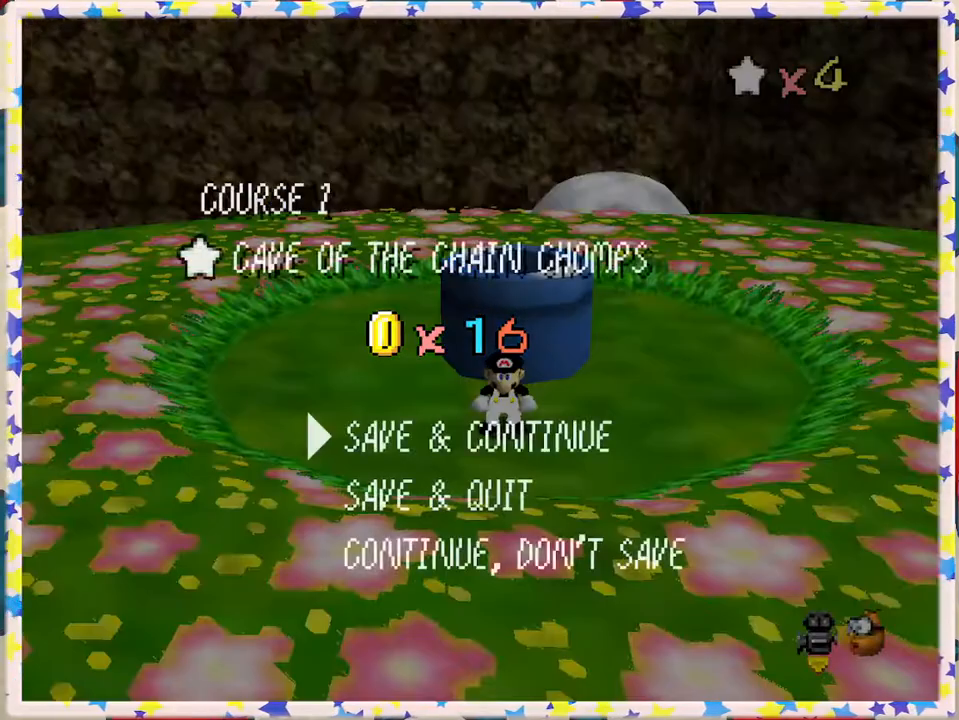
{"buttons": ["A"], "left_stick": "center", "events": [[467, "A", "down"]]}
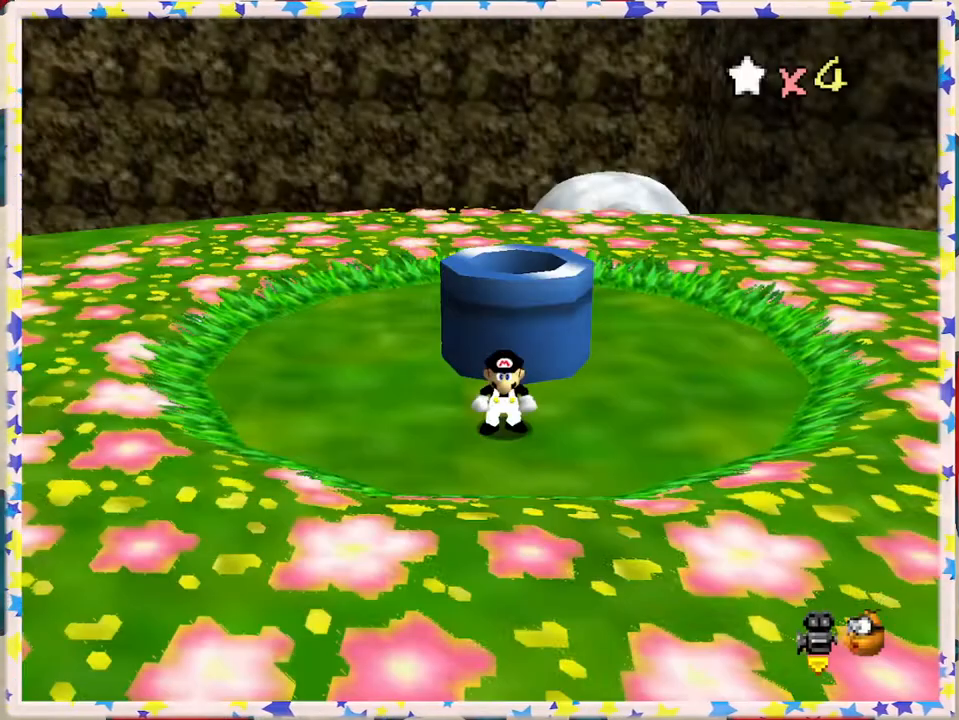
{"buttons": ["C_LEFT"], "left_stick": "left", "events": [[67, "A", "up"], [400, "left_stick", "left"], [433, "C_LEFT", "down"]]}
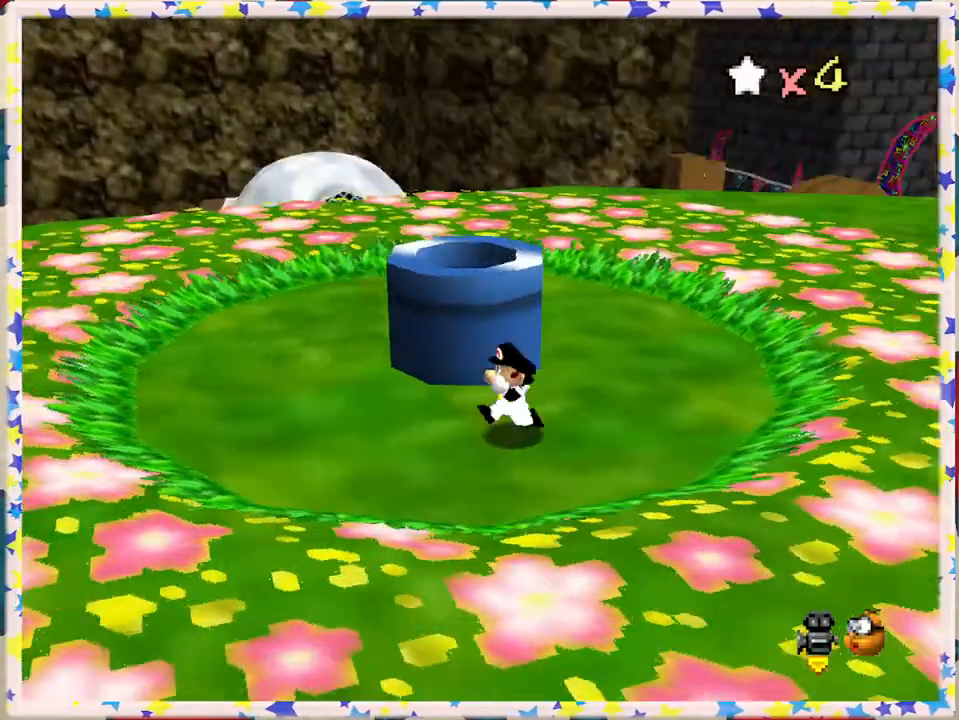
{"buttons": ["C_LEFT"], "left_stick": "left", "events": [[83, "C_LEFT", "up"], [200, "C_LEFT", "down"], [300, "C_LEFT", "up"], [383, "C_LEFT", "down"]]}
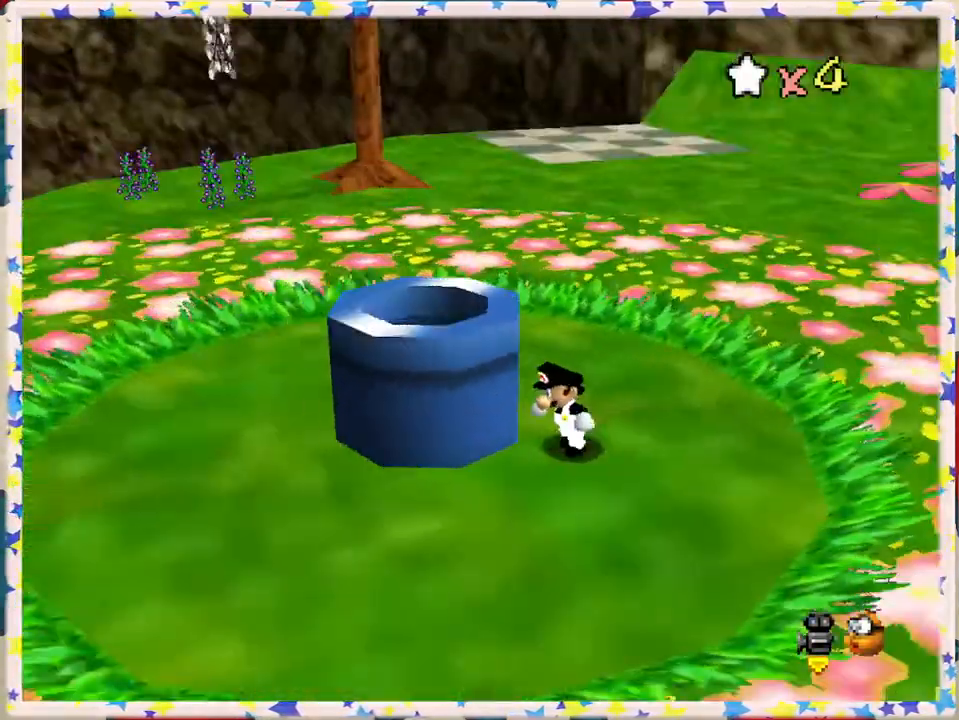
{"buttons": [], "left_stick": "down", "events": [[33, "C_LEFT", "up"], [100, "C_LEFT", "down"], [250, "C_LEFT", "up"], [283, "left_stick", "down-left"], [433, "left_stick", "down"]]}
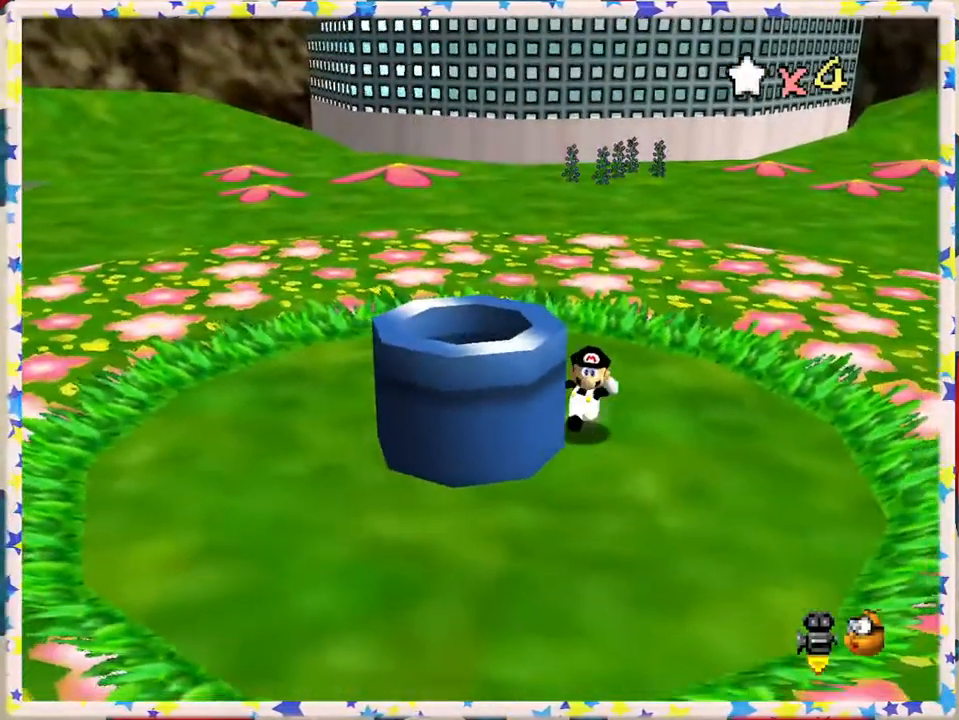
{"buttons": [], "left_stick": "down-left", "events": [[433, "left_stick", "down-left"]]}
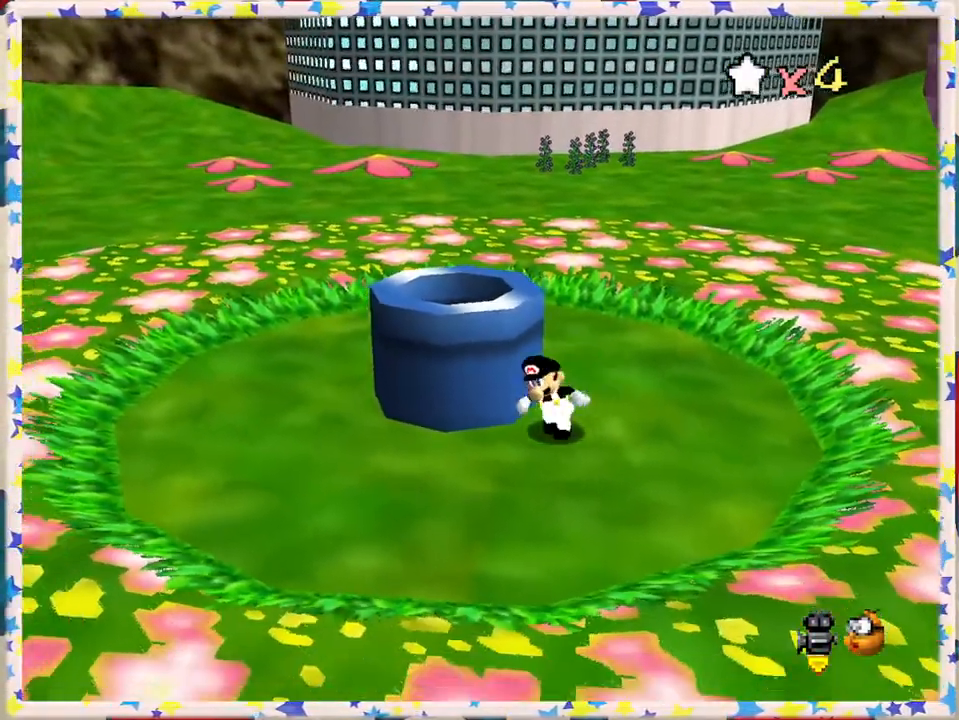
{"buttons": [], "left_stick": "down-left", "events": [[33, "C_LEFT", "down"], [183, "C_LEFT", "up"], [267, "C_LEFT", "down"], [367, "C_LEFT", "up"]]}